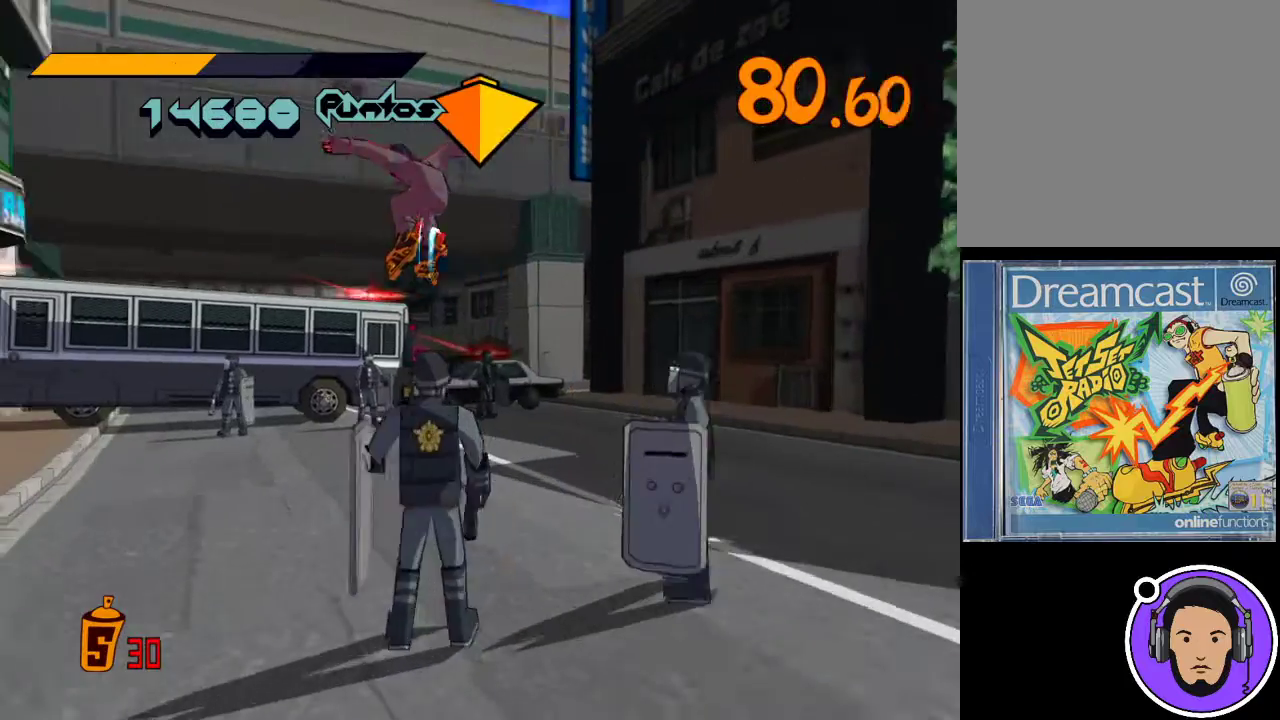
Gameplay with a controller (Xbox layout); each line is a JSON object with the inputs held at the frame after it. "events" lists button and stick changes between this image and that frame as [ms after this image, input, new state], when the widget could be followed in between. Not read: right_stick.
{"buttons": ["R1"], "left_stick": "up", "events": [[67, "left_stick", "up"], [167, "R1", "up"], [167, "X", "up"], [433, "R1", "down"]]}
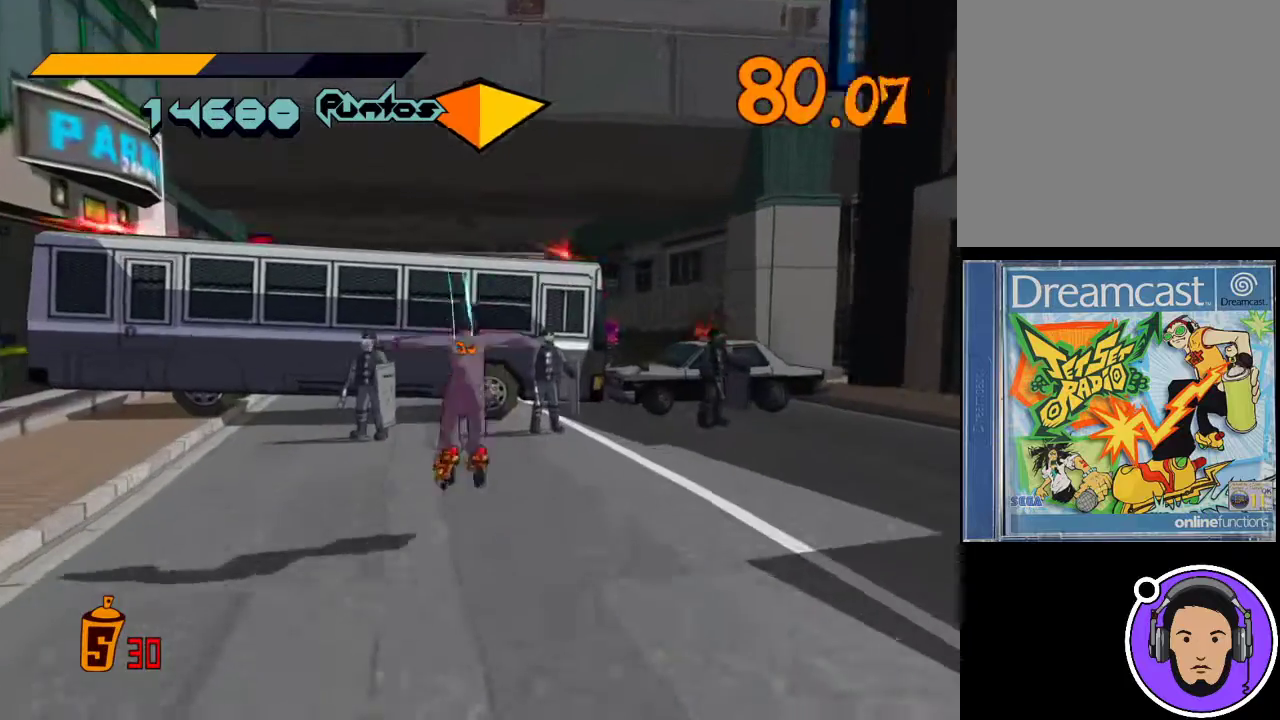
{"buttons": ["X", "R1"], "left_stick": "up", "events": [[133, "left_stick", "up-right"], [300, "X", "down"], [400, "left_stick", "up"]]}
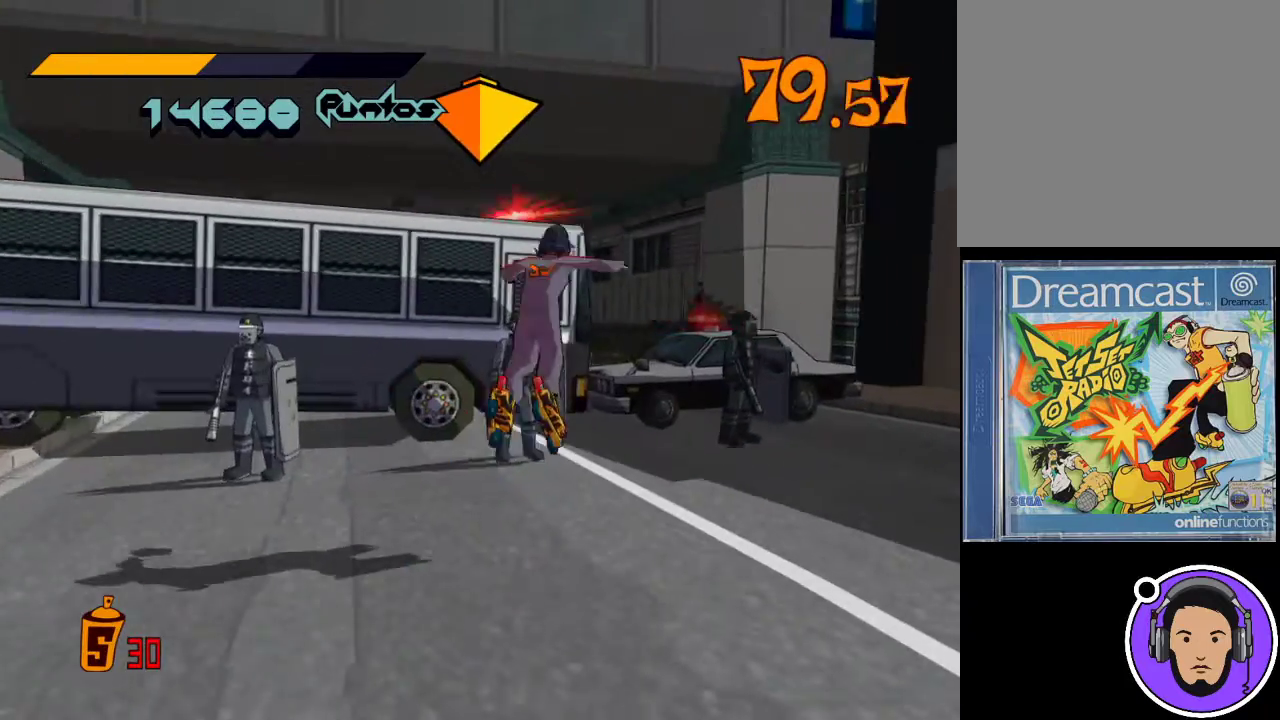
{"buttons": ["X", "R1"], "left_stick": "up-left", "events": [[200, "left_stick", "up-left"]]}
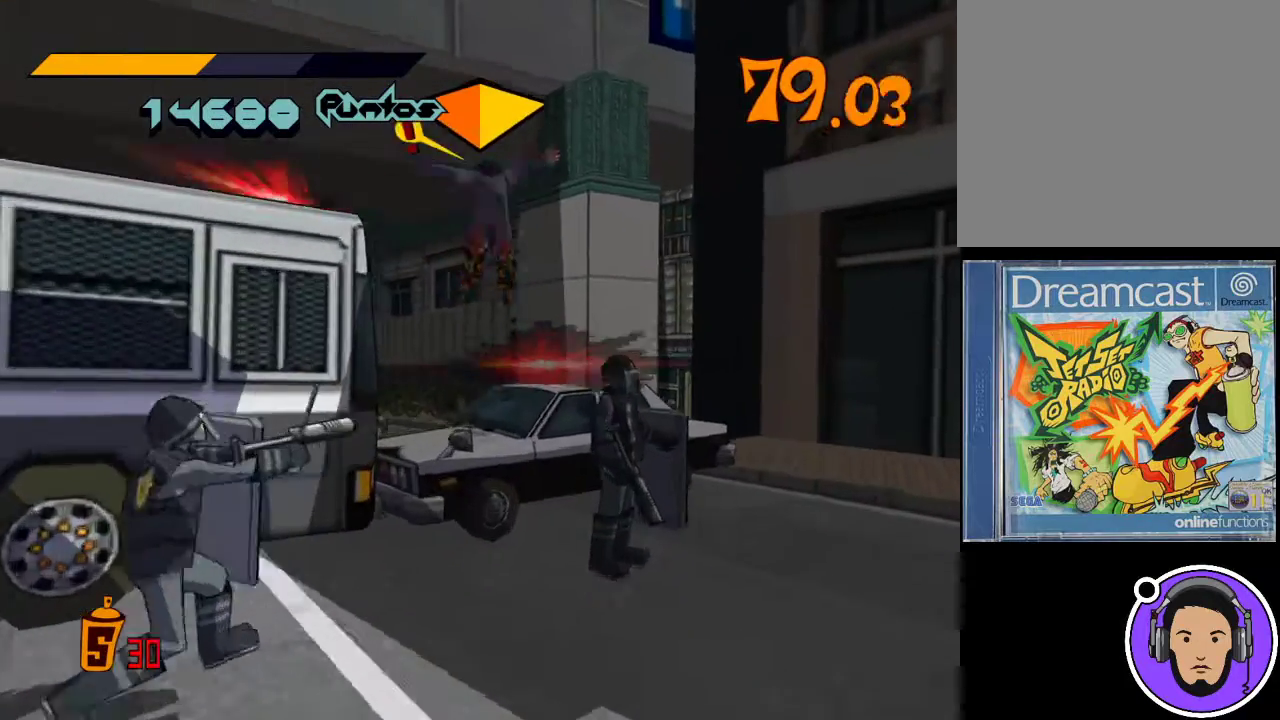
{"buttons": [], "left_stick": "up-left", "events": [[367, "R1", "up"], [367, "X", "up"]]}
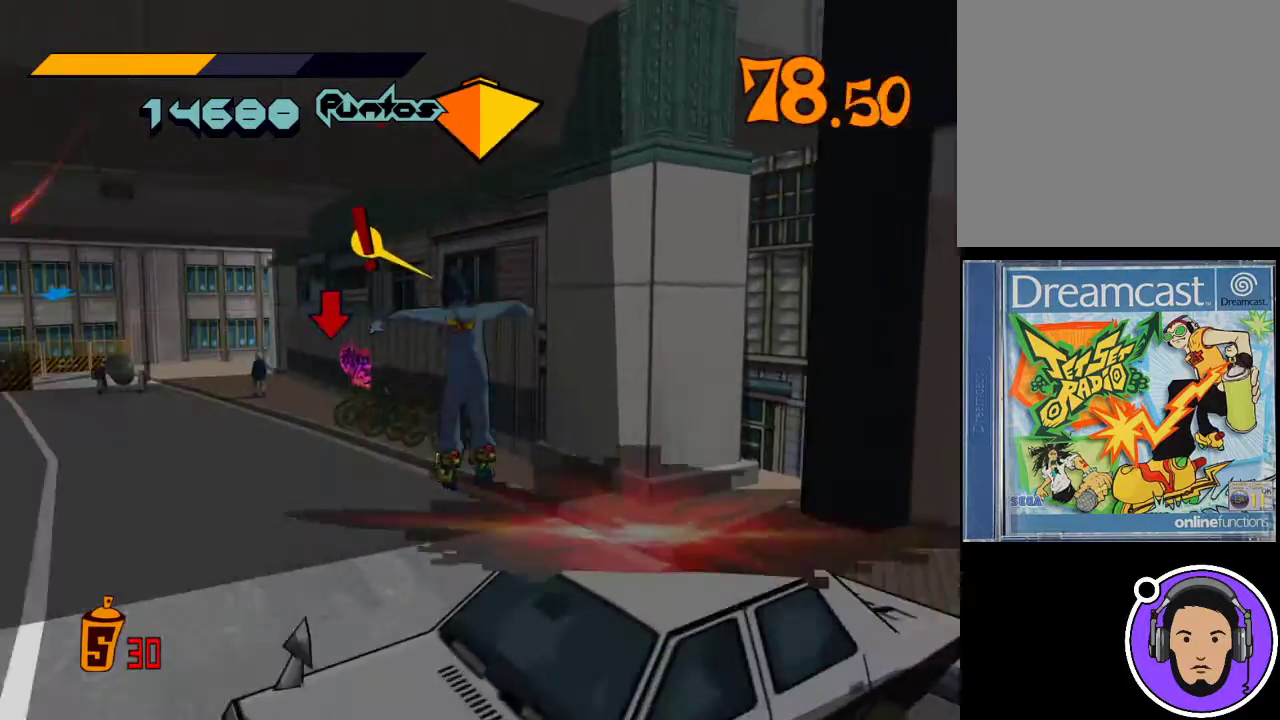
{"buttons": ["R1"], "left_stick": "up-left", "events": [[67, "R1", "down"]]}
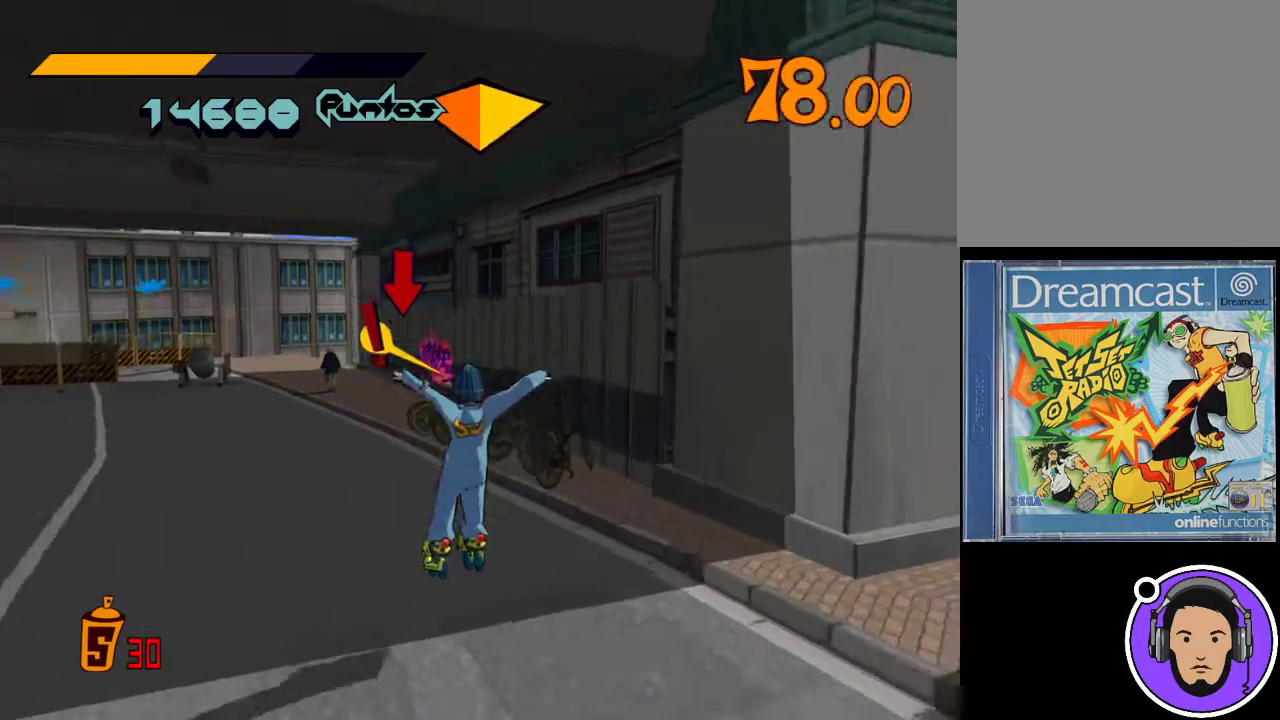
{"buttons": ["R1"], "left_stick": "up-left", "events": [[67, "R1", "up"], [333, "R1", "down"]]}
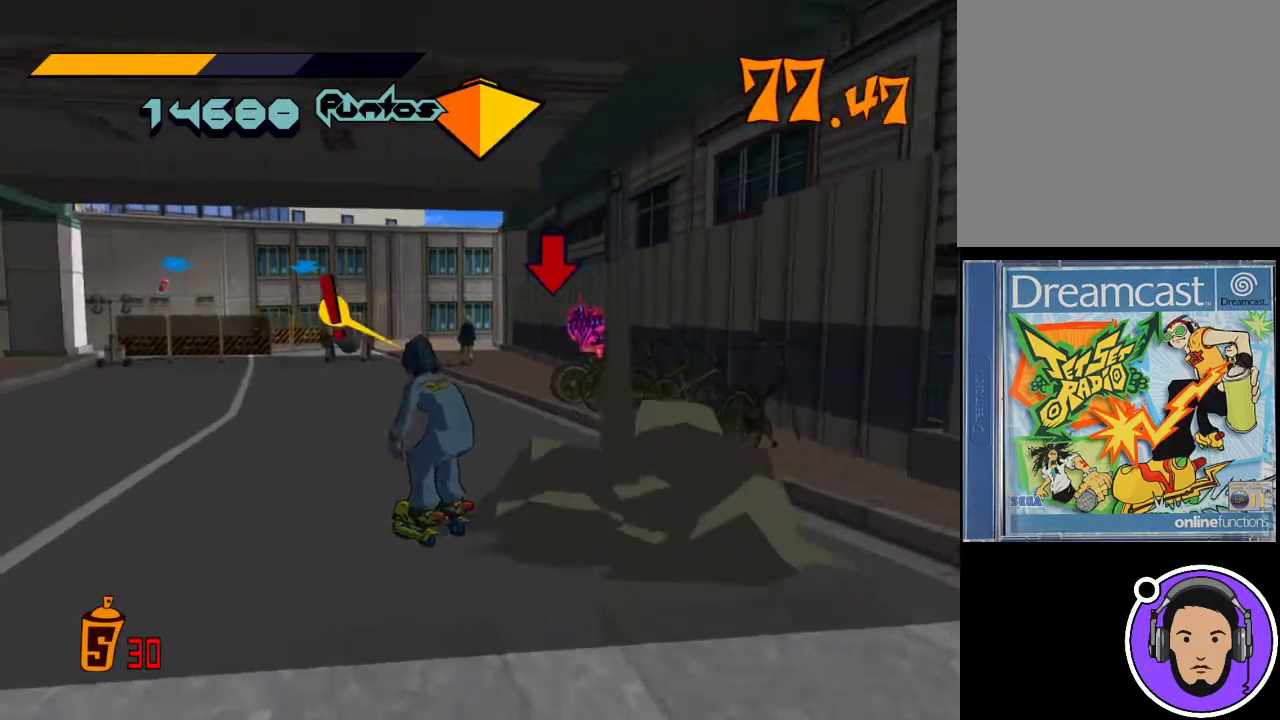
{"buttons": ["R1"], "left_stick": "up-right", "events": [[100, "left_stick", "up"], [300, "left_stick", "up-right"]]}
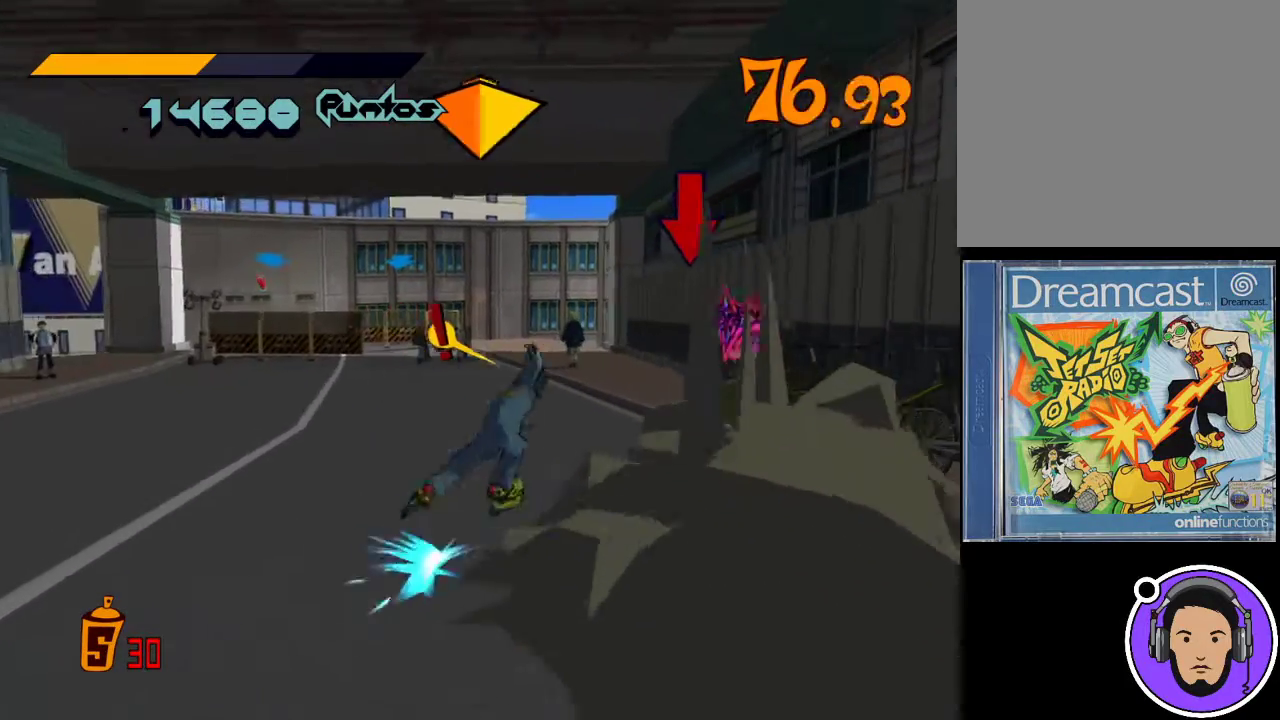
{"buttons": ["R1"], "left_stick": "up", "events": [[167, "left_stick", "up"]]}
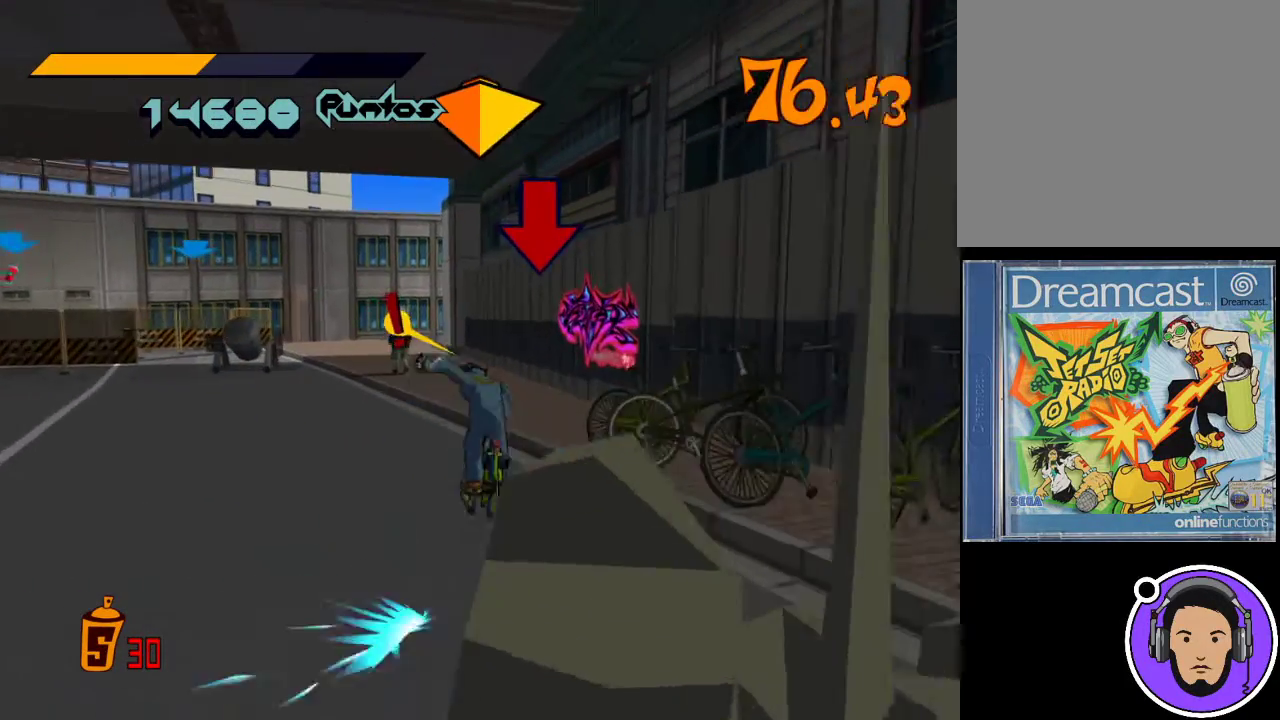
{"buttons": ["R1"], "left_stick": "up-right", "events": [[233, "left_stick", "up-right"]]}
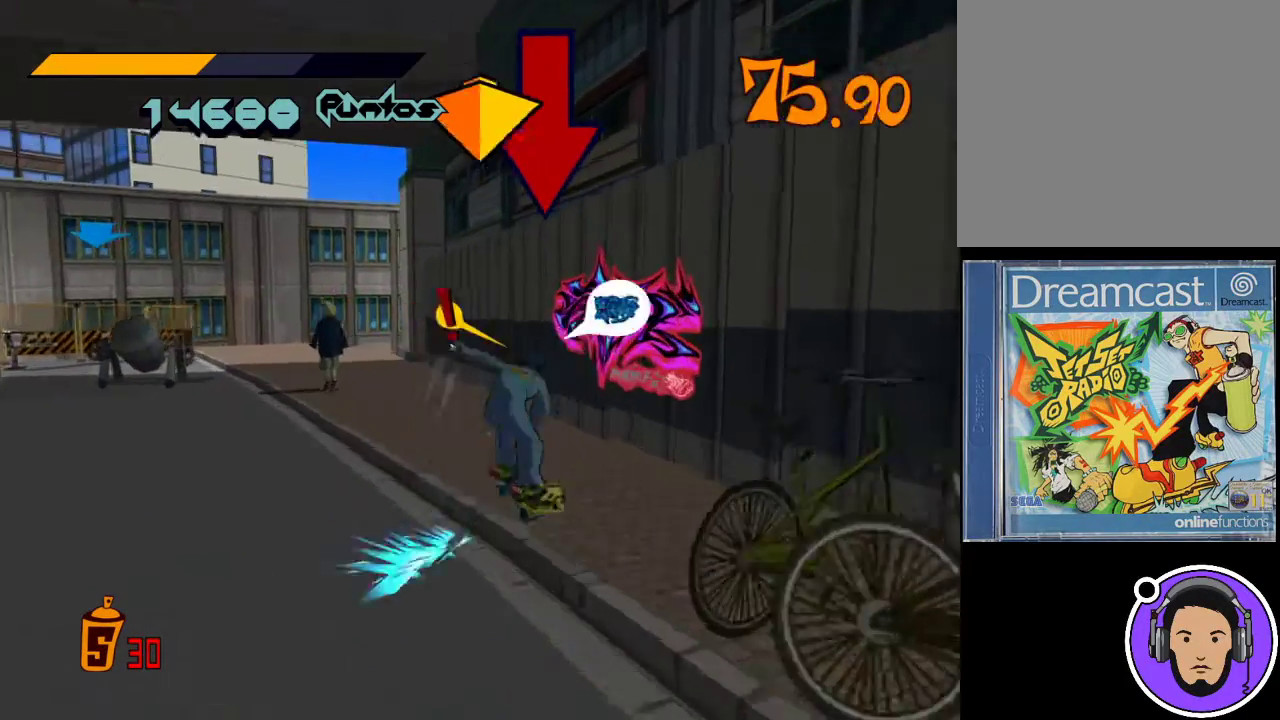
{"buttons": [], "left_stick": "center", "events": [[33, "R1", "up"], [67, "left_stick", "center"], [167, "L1", "down"], [300, "L1", "up"]]}
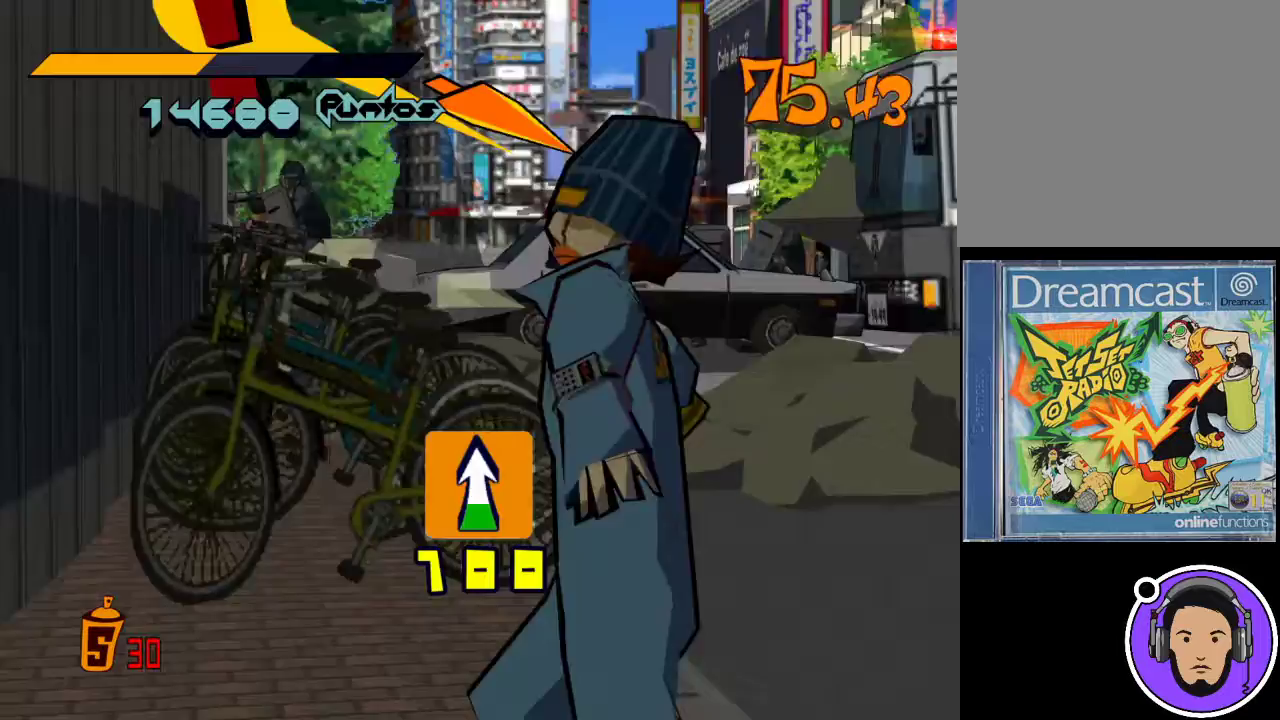
{"buttons": [], "left_stick": "up", "events": [[367, "left_stick", "up"]]}
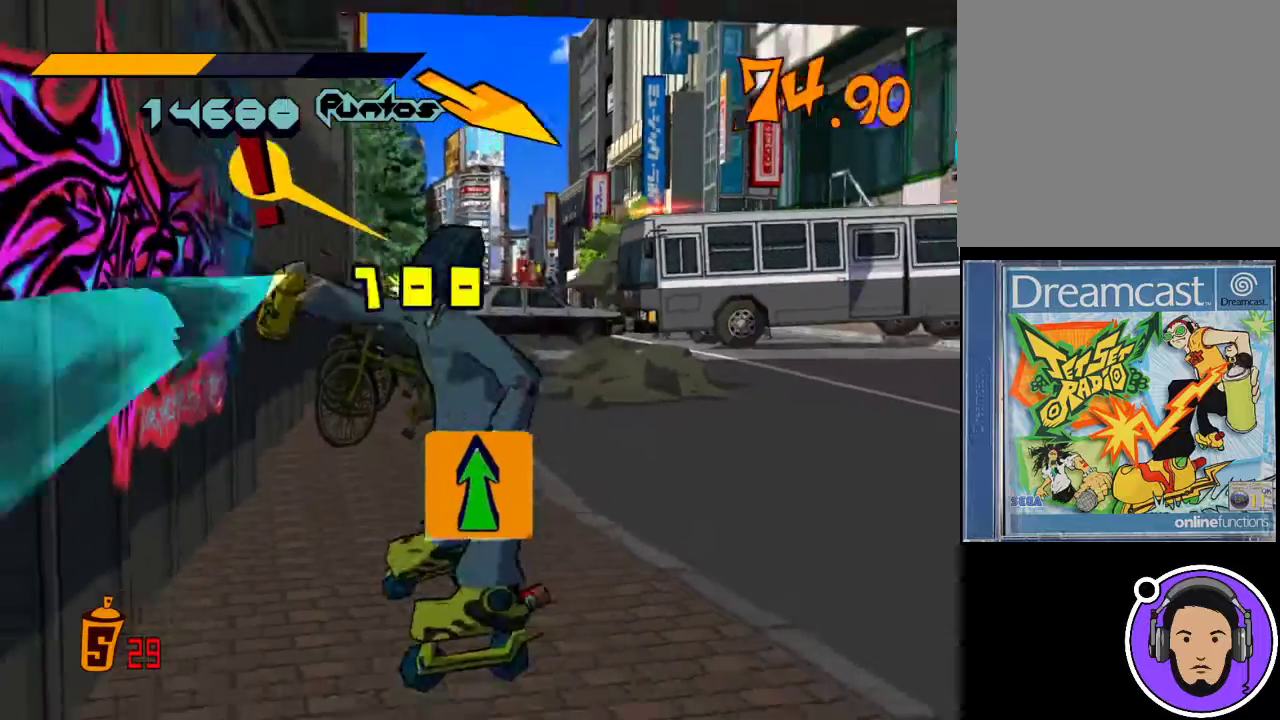
{"buttons": [], "left_stick": "down-left", "events": [[33, "left_stick", "center"], [500, "left_stick", "down-left"]]}
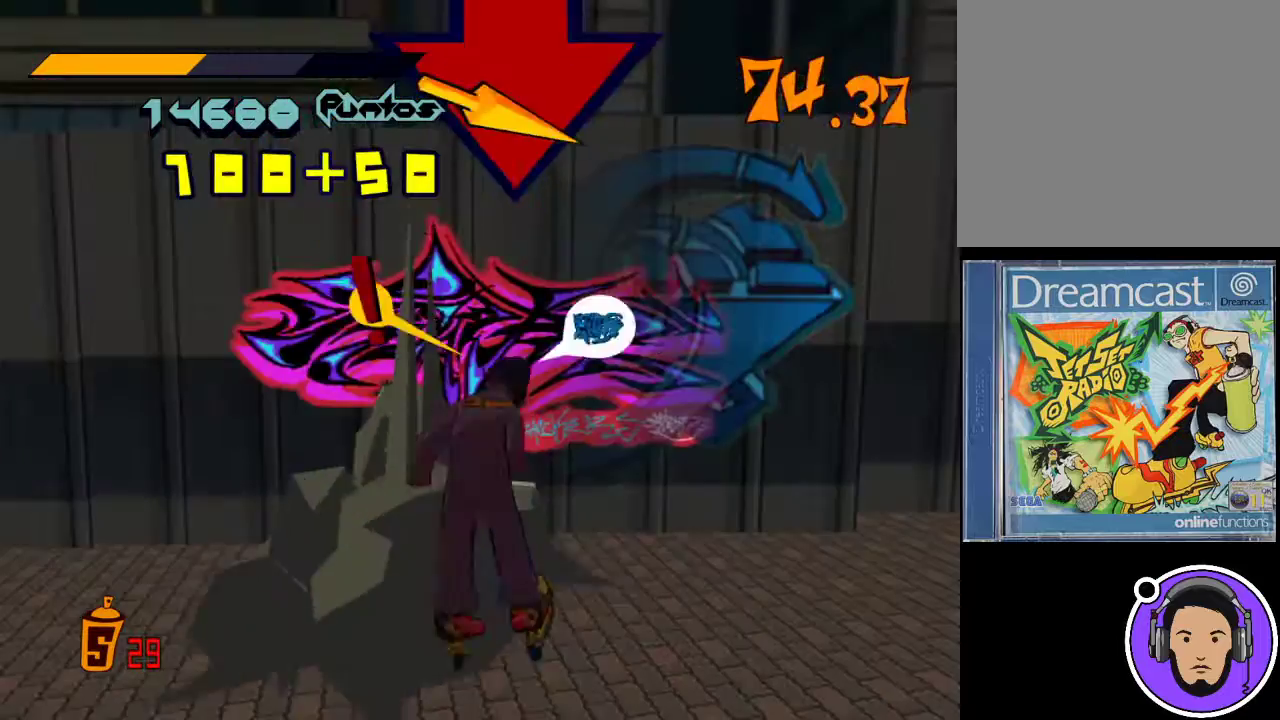
{"buttons": [], "left_stick": "center", "events": [[133, "left_stick", "center"], [267, "left_stick", "down-left"], [400, "left_stick", "down"], [500, "left_stick", "center"]]}
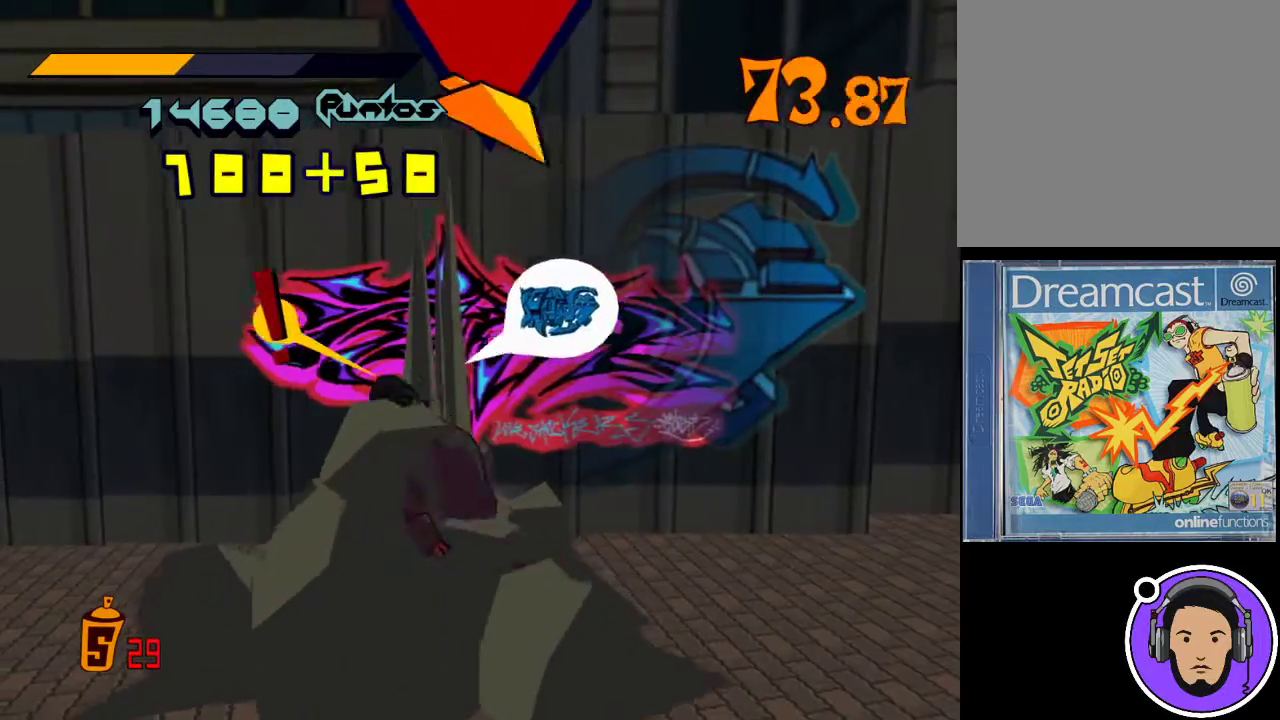
{"buttons": [], "left_stick": "up", "events": [[67, "left_stick", "down"], [133, "left_stick", "center"], [367, "left_stick", "up"]]}
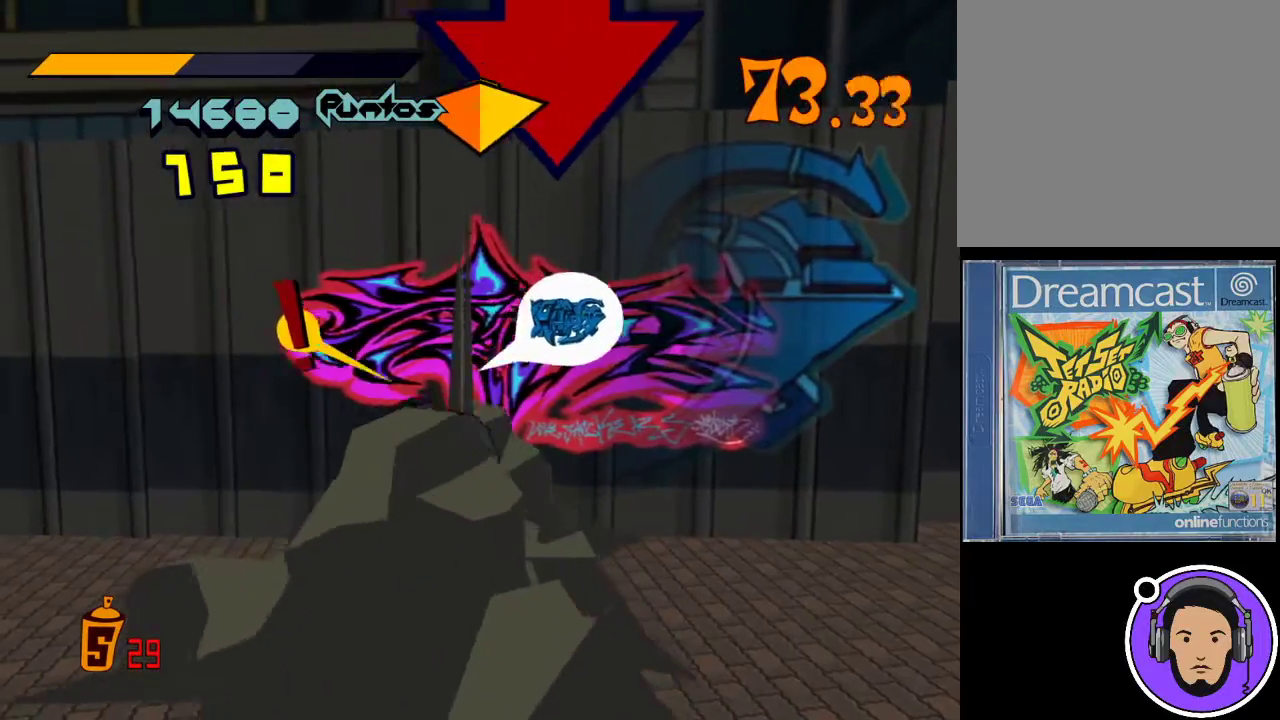
{"buttons": [], "left_stick": "center", "events": [[33, "left_stick", "center"], [233, "L1", "down"], [333, "L1", "up"]]}
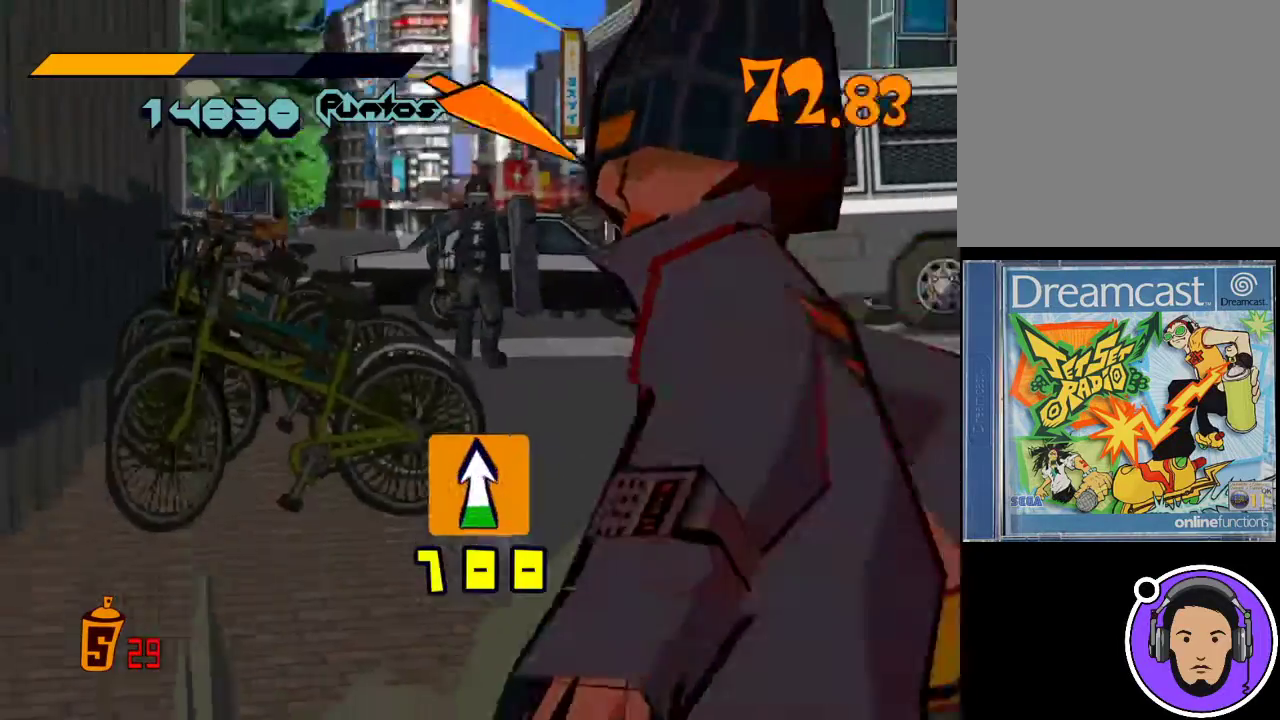
{"buttons": [], "left_stick": "center", "events": [[233, "left_stick", "up"], [400, "left_stick", "center"]]}
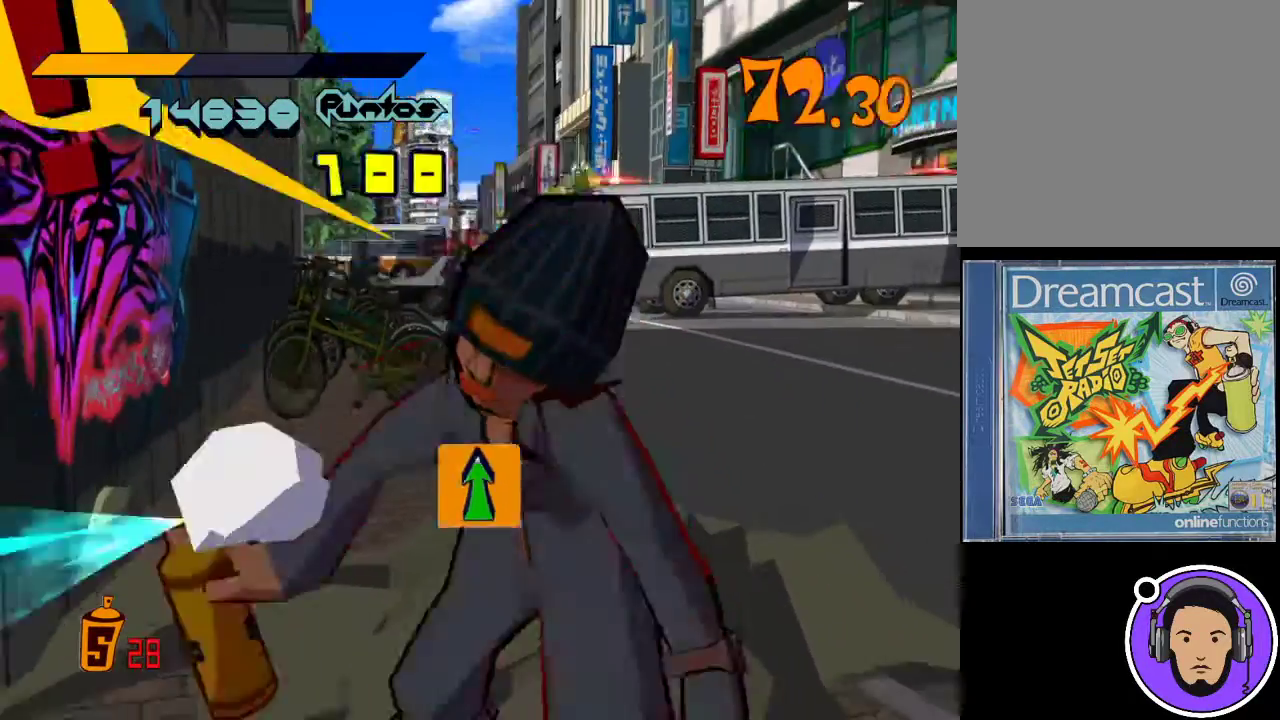
{"buttons": [], "left_stick": "down-left", "events": [[400, "left_stick", "down-left"]]}
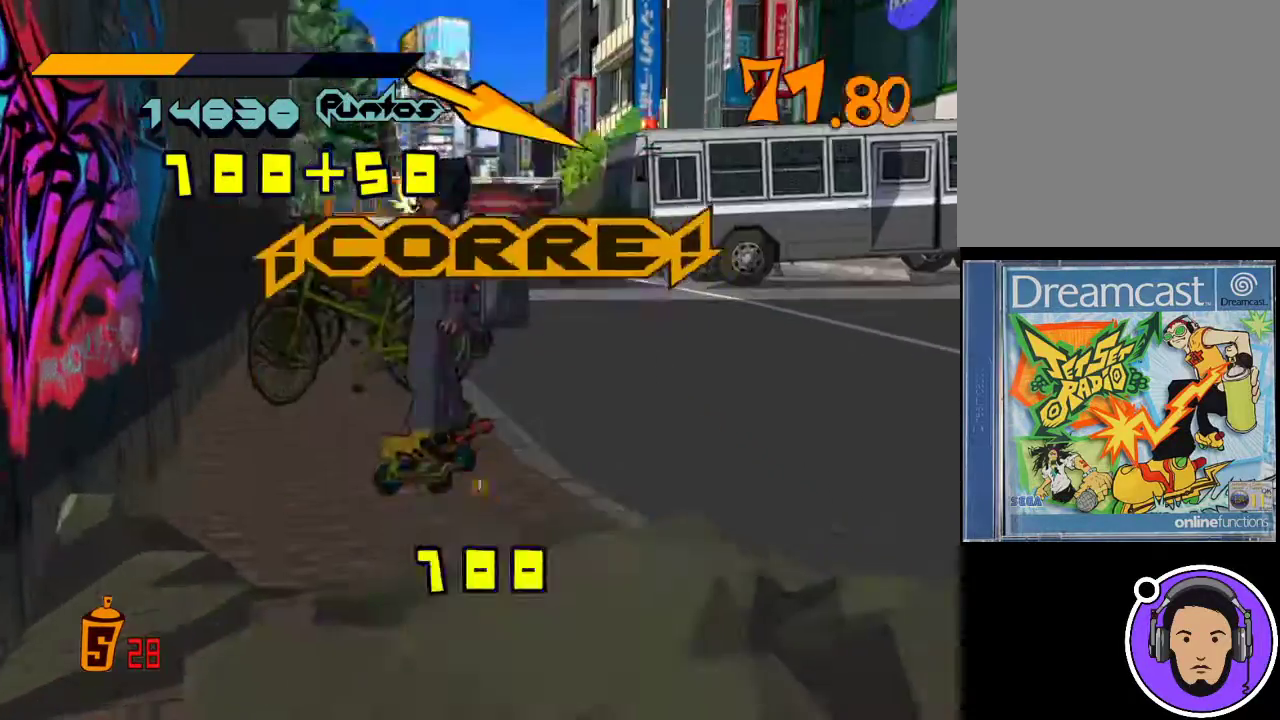
{"buttons": [], "left_stick": "center", "events": [[67, "left_stick", "center"], [200, "left_stick", "down-left"], [367, "left_stick", "center"]]}
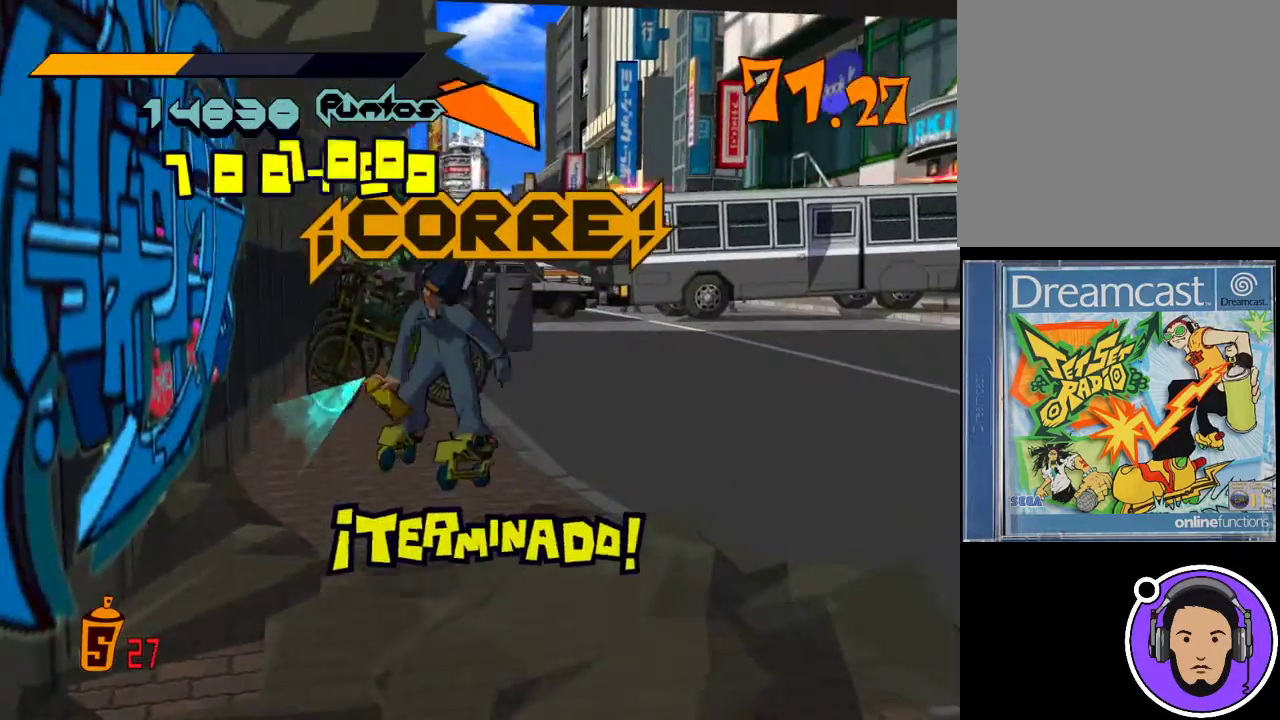
{"buttons": [], "left_stick": "right", "events": [[200, "left_stick", "up-left"], [300, "left_stick", "down-left"], [467, "left_stick", "right"]]}
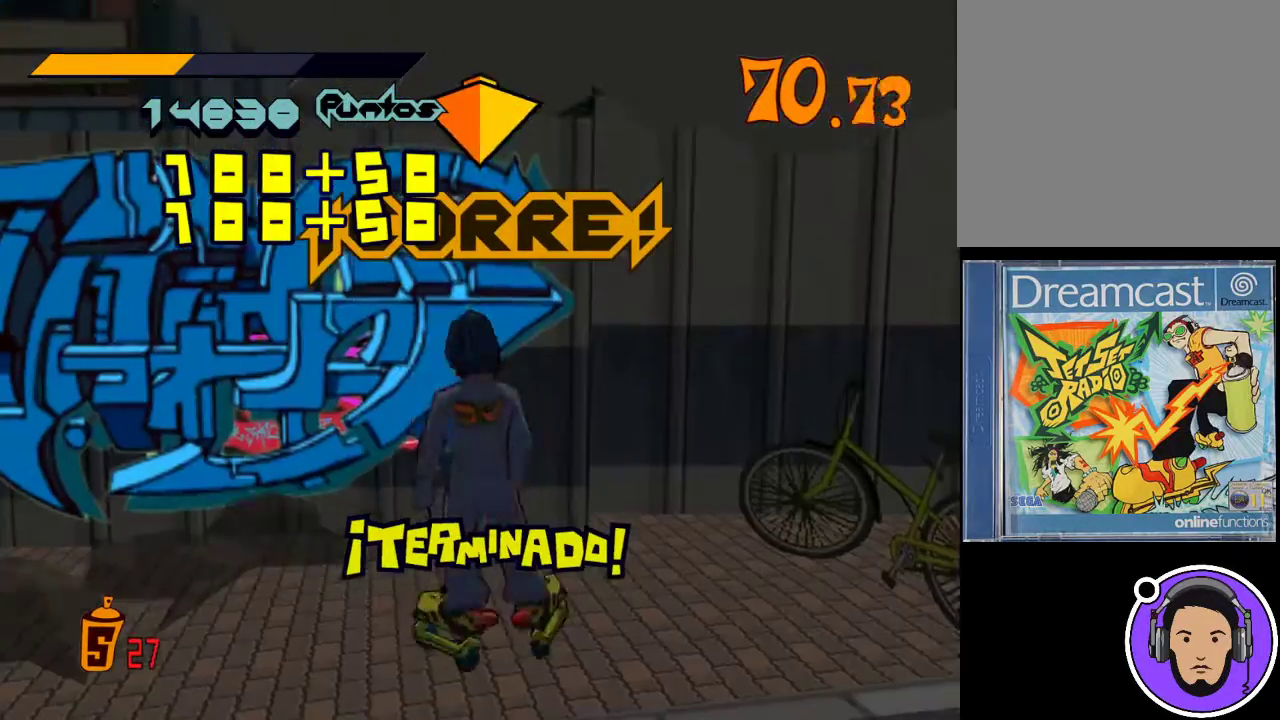
{"buttons": [], "left_stick": "down-left", "events": [[33, "left_stick", "up-left"], [100, "left_stick", "down-left"], [233, "left_stick", "down-right"], [367, "left_stick", "down-left"]]}
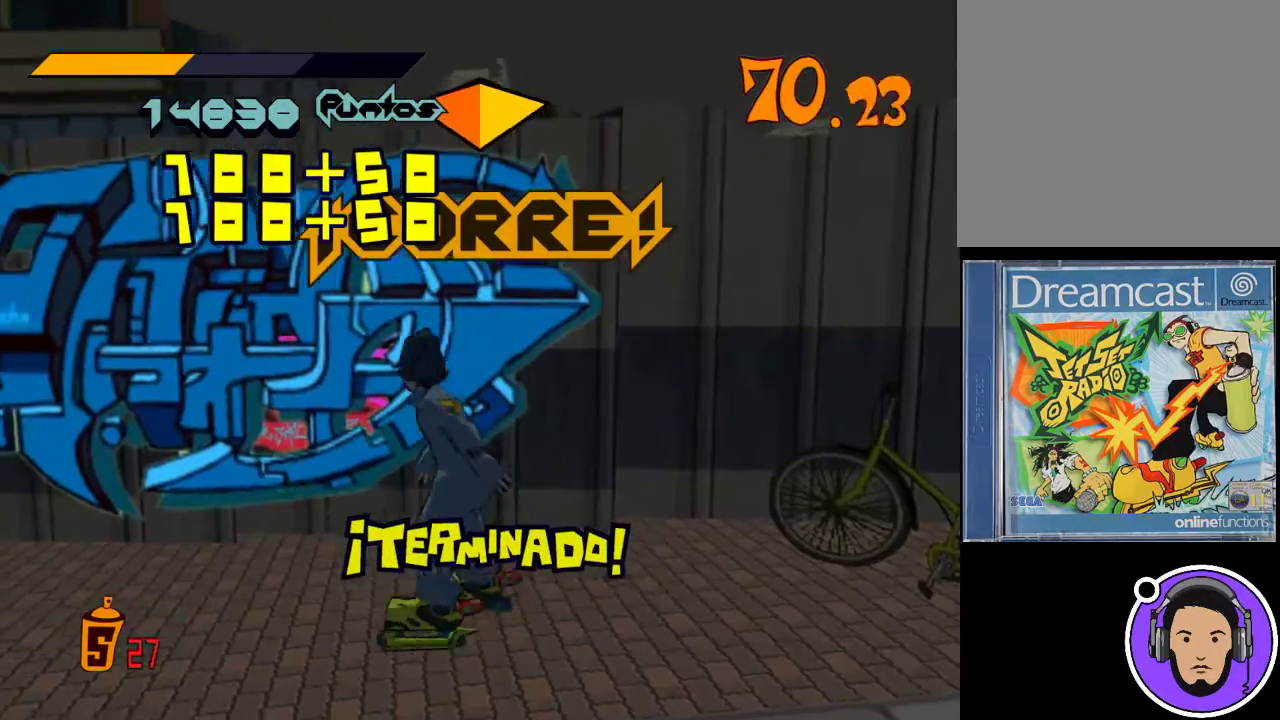
{"buttons": ["R1"], "left_stick": "left", "events": [[200, "R1", "down"], [467, "left_stick", "left"]]}
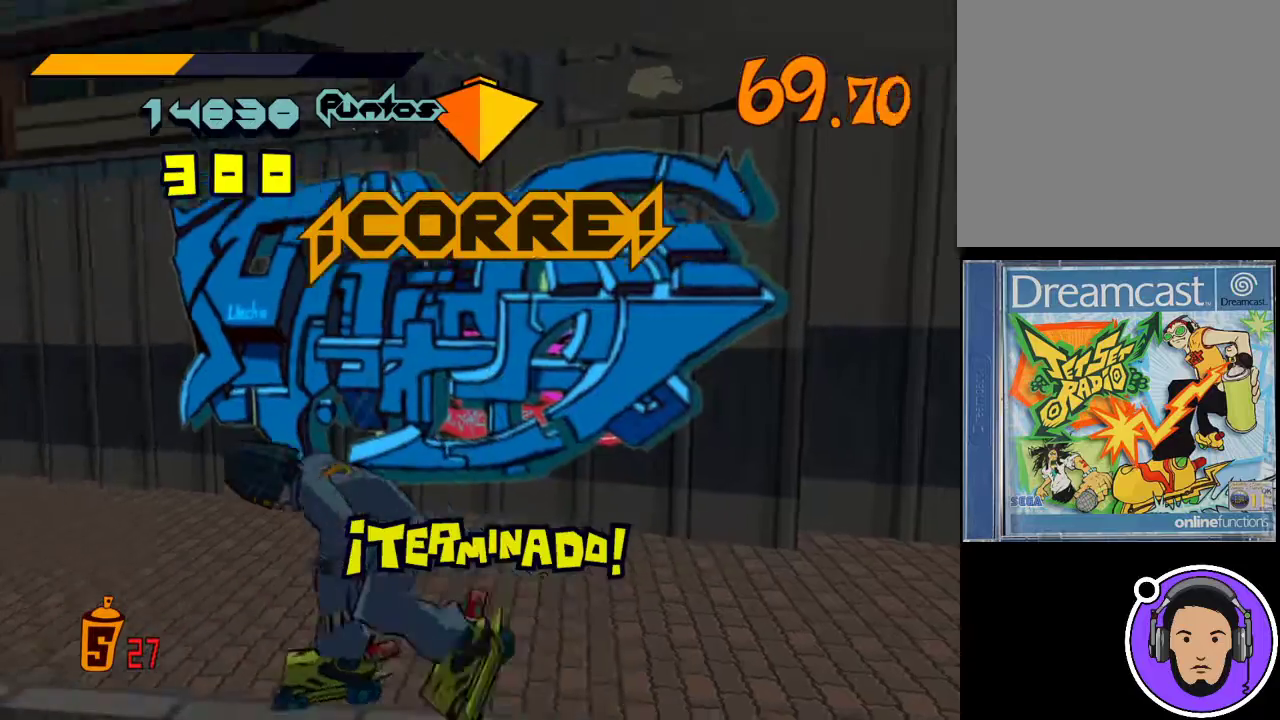
{"buttons": ["R1"], "left_stick": "up-left", "events": [[233, "left_stick", "up-left"]]}
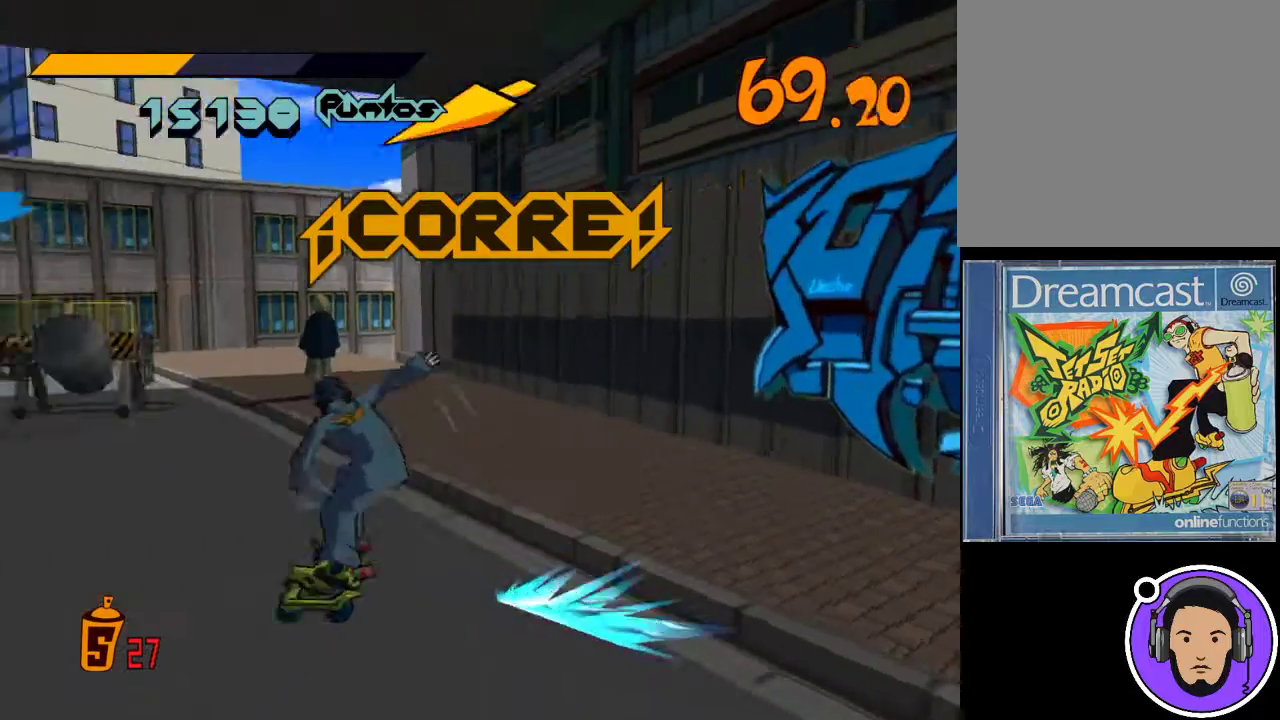
{"buttons": [], "left_stick": "down-left", "events": [[33, "left_stick", "left"], [267, "left_stick", "down-left"], [467, "R1", "up"]]}
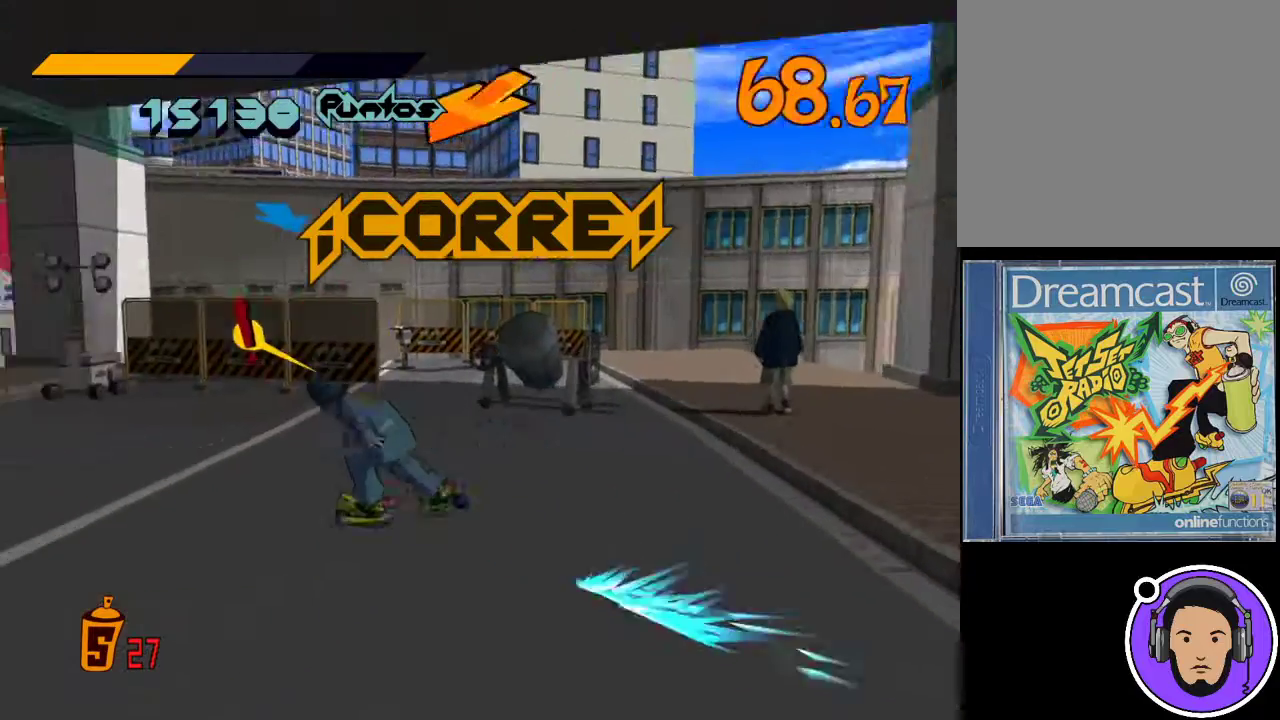
{"buttons": [], "left_stick": "left", "events": [[100, "left_stick", "up-left"], [233, "left_stick", "up"], [400, "left_stick", "left"]]}
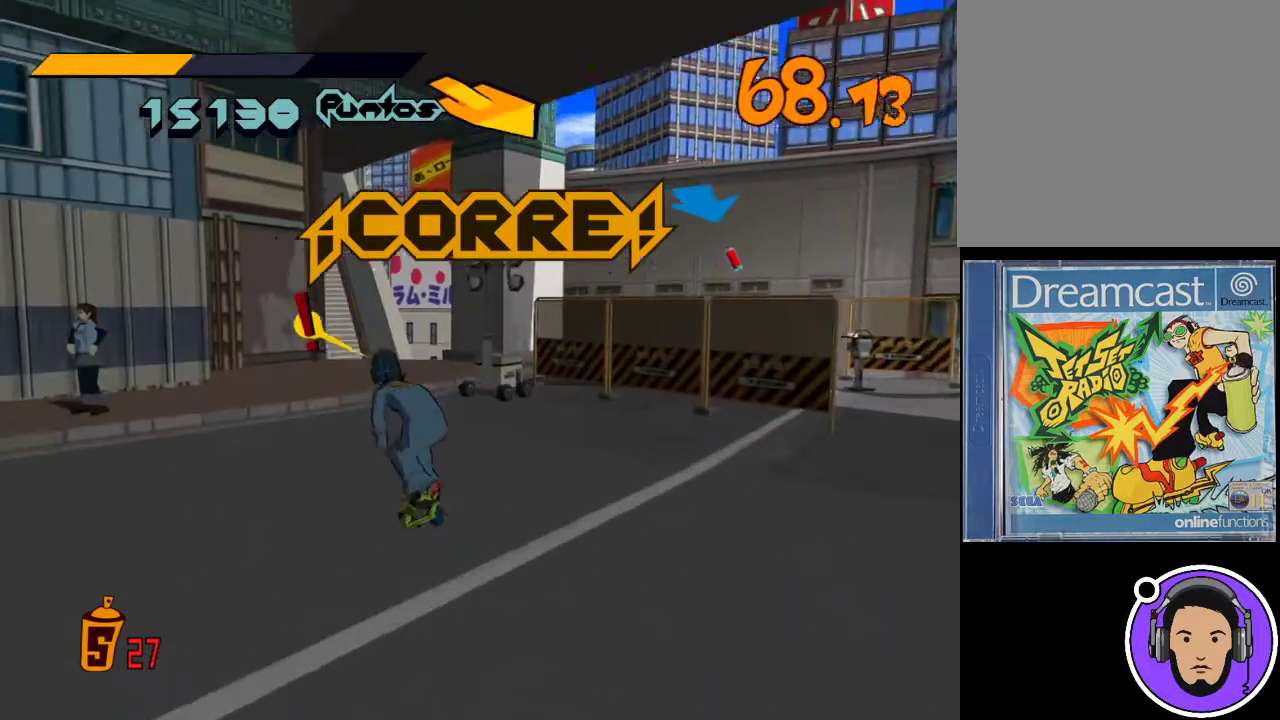
{"buttons": [], "left_stick": "up-left", "events": [[500, "left_stick", "up-left"]]}
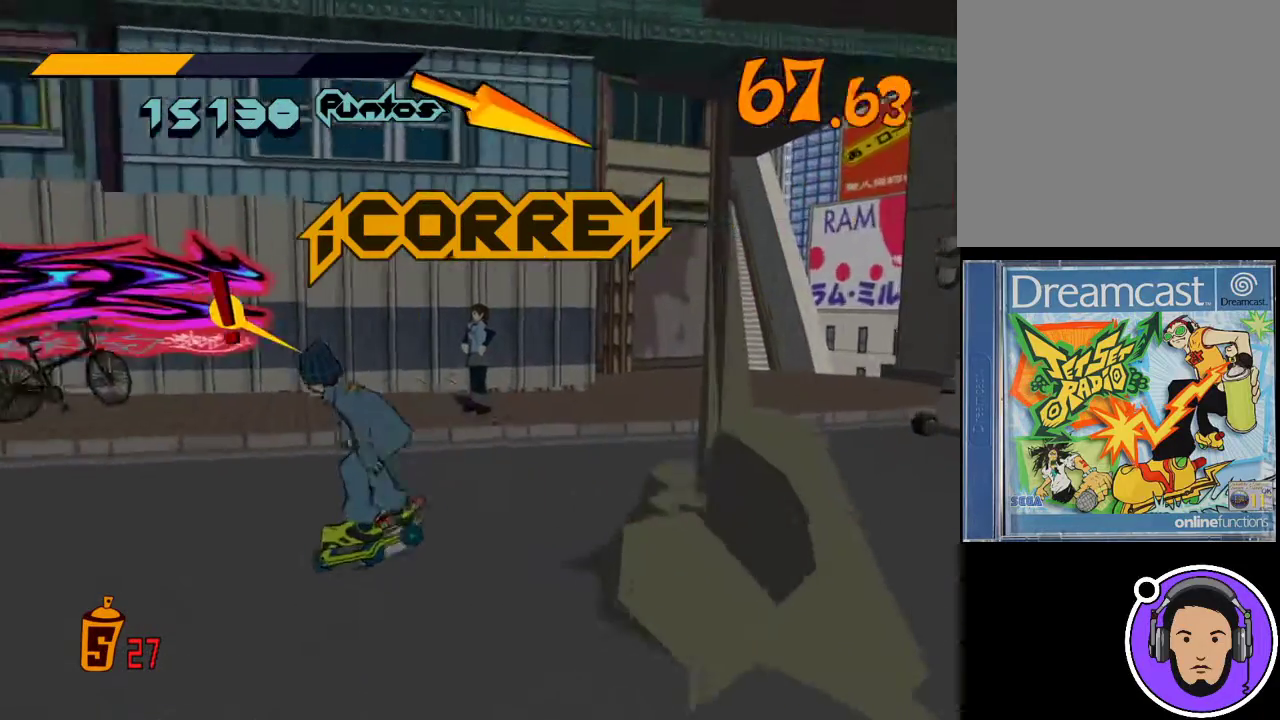
{"buttons": ["R1"], "left_stick": "up", "events": [[233, "left_stick", "up"], [400, "R1", "down"]]}